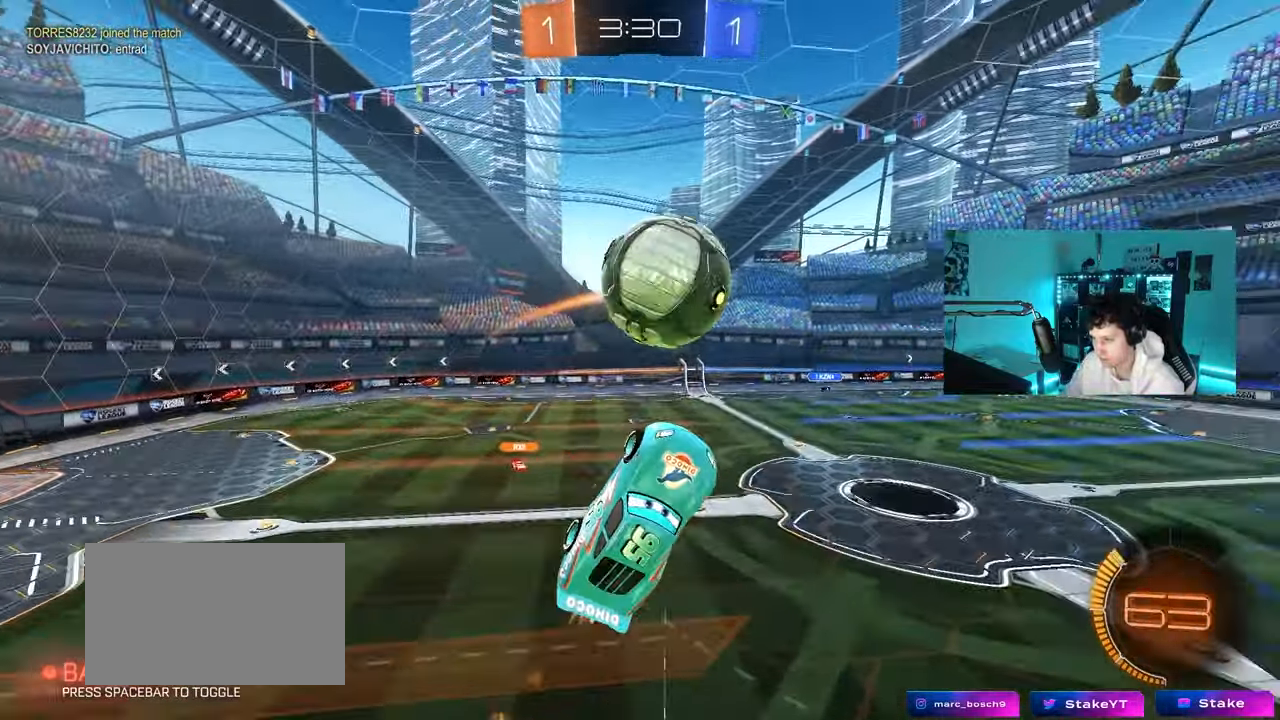
Gameplay with keyboard and mouse; each line is a JSON object with the keys and mouse buttons held at the frame after it. "events" lists presses ("down") and releases ("up") of "1", "2", "3", "4", "5", "a", "alt", "c", "caps_lock", "ctrl", "d", "e", "f", "g", "q", "r", "s", "shift", "space", "t", "tab", "v", "w", "x", "z", "mouse_left", "mouse_wheel" and "mouse_right" between this image and that frame as [ms after this image, input, new state], when the widget could be followed in between. "mouse_left", "mouse_wheel", "mouse_right" = the "left", "wheel", "right" buttons of the "mouse" list. No other keys are recorded. "wheel" means that the mouse wheel is clicked or scrolled. "mouse_move" is the direction in which the mouse moves at that frame (one of eight, or "still"), when it could be read.
{"keys": ["d", "shift"], "mouse": [], "mouse_move": "still", "events": [[50, "d", "down"], [50, "mouse_left", "up"], [50, "w", "up"], [183, "shift", "down"]]}
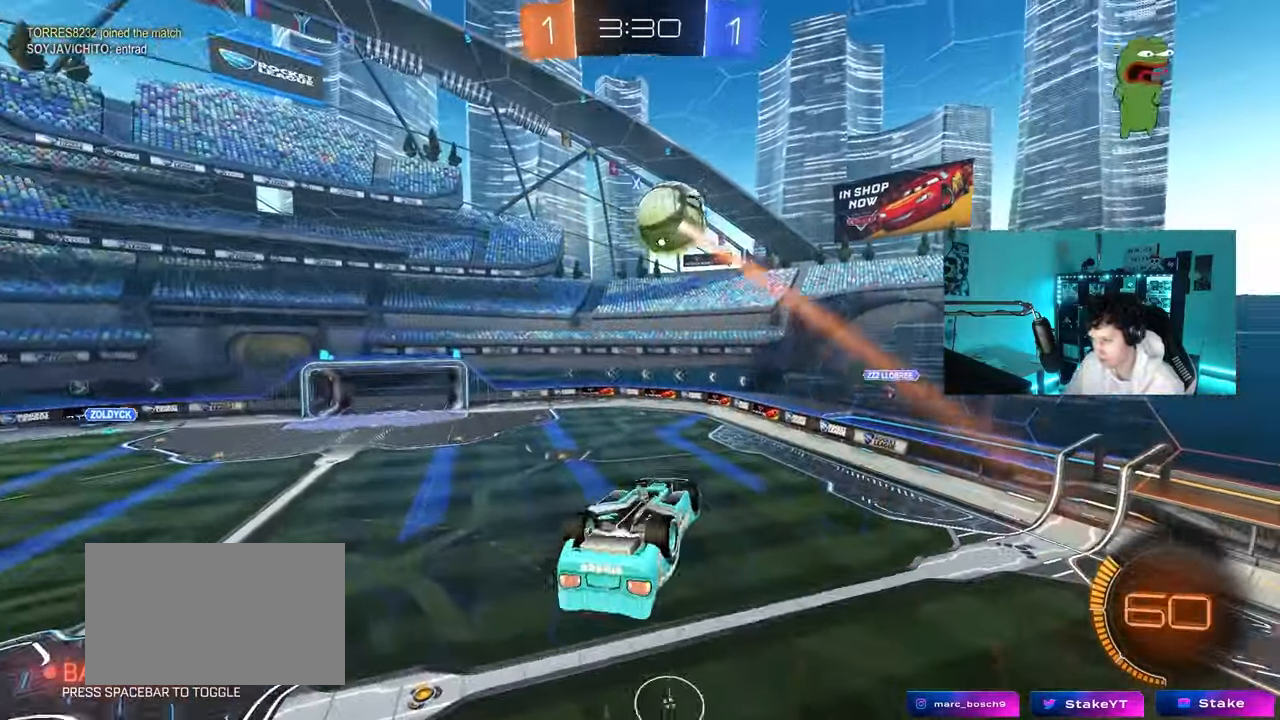
{"keys": ["a", "shift"], "mouse": [], "mouse_move": "still", "events": [[100, "d", "up"], [100, "shift", "up"], [150, "a", "down"], [200, "a", "up"], [200, "d", "down"], [383, "a", "down"], [383, "d", "up"], [433, "shift", "down"]]}
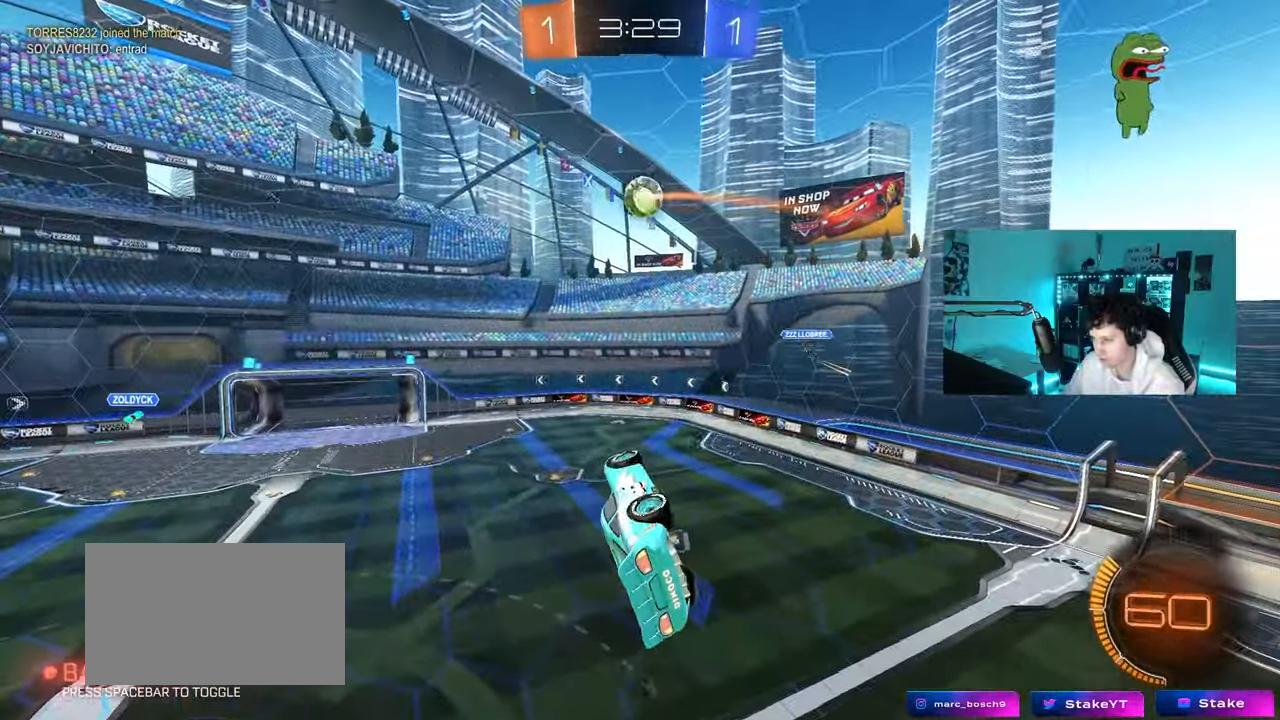
{"keys": ["a", "shift"], "mouse": [], "mouse_move": "still", "events": [[117, "s", "down"], [350, "s", "up"]]}
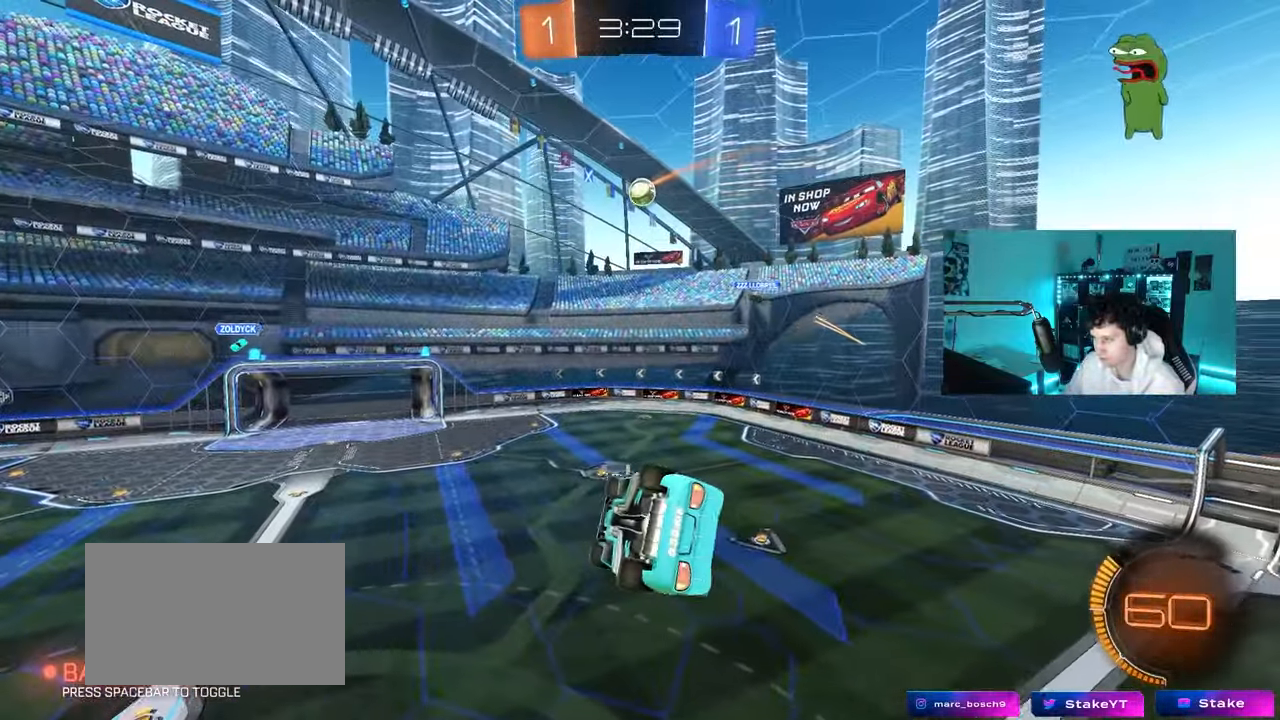
{"keys": [], "mouse": [], "mouse_move": "still", "events": [[133, "shift", "up"], [183, "a", "up"]]}
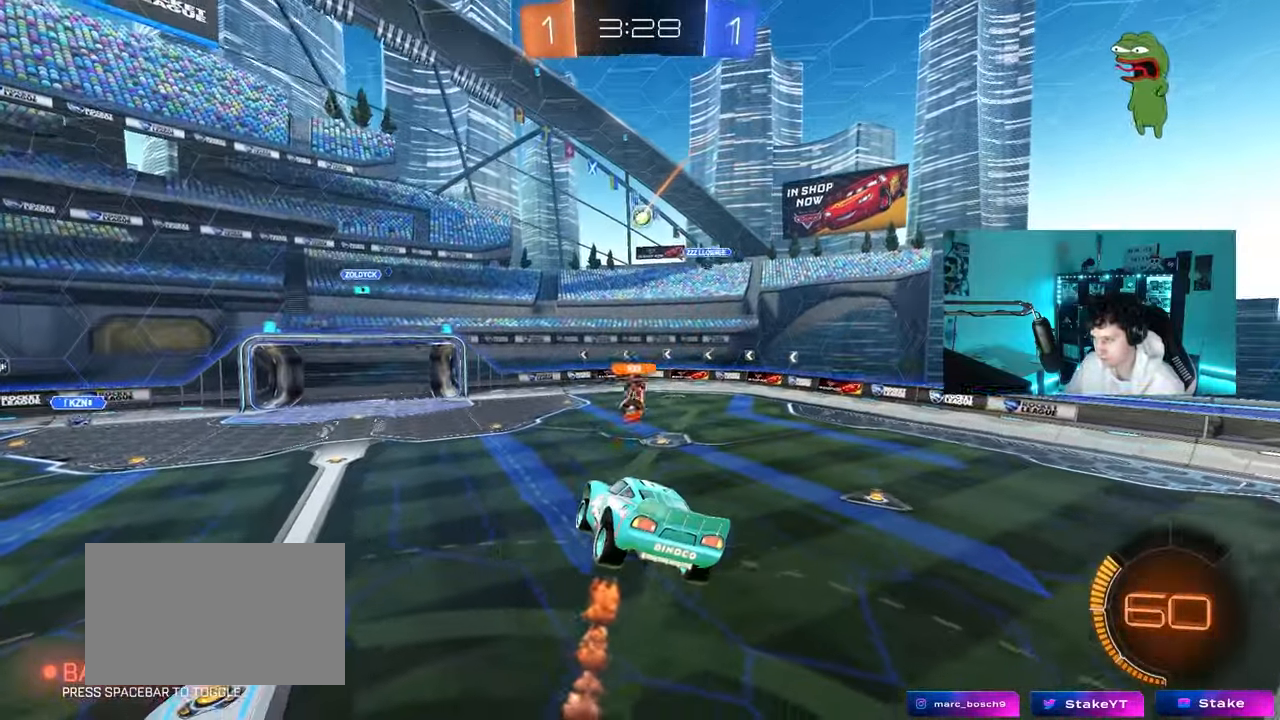
{"keys": ["w"], "mouse": [], "mouse_move": "still", "events": [[150, "a", "down"], [200, "s", "down"], [250, "a", "up"], [250, "s", "up"], [483, "w", "down"]]}
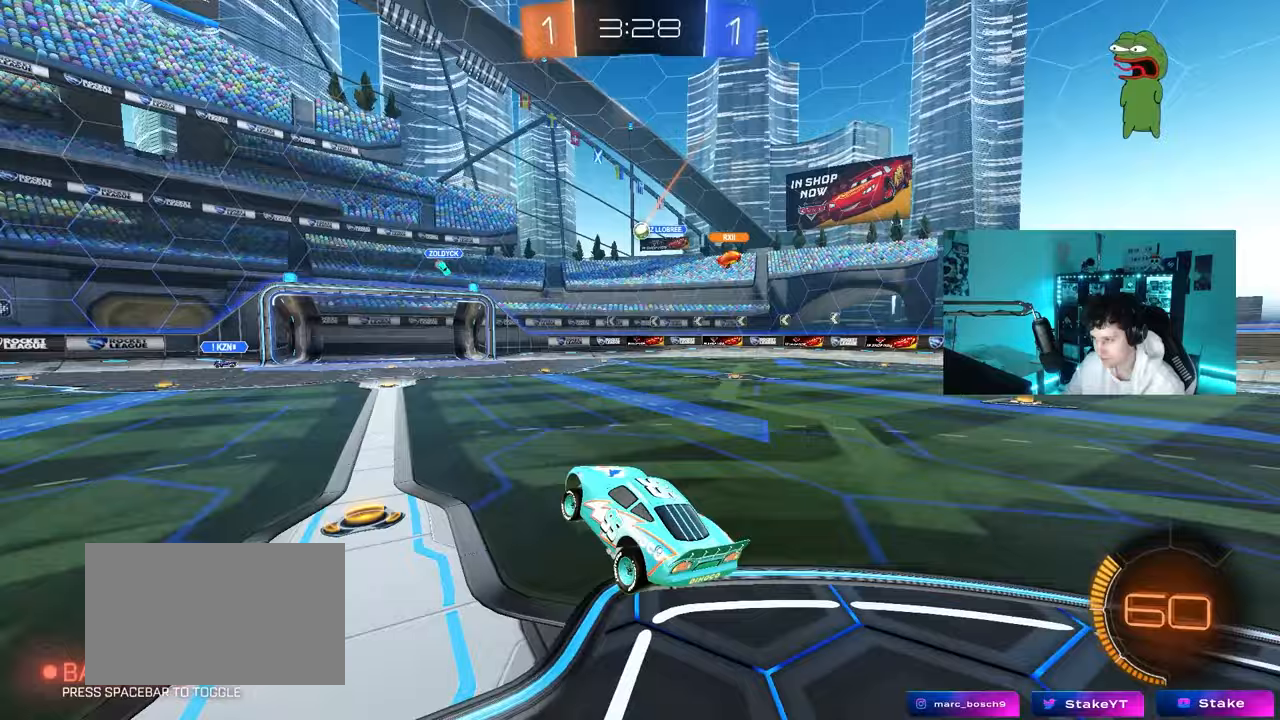
{"keys": ["d", "w"], "mouse": [], "mouse_move": "still", "events": [[400, "d", "down"]]}
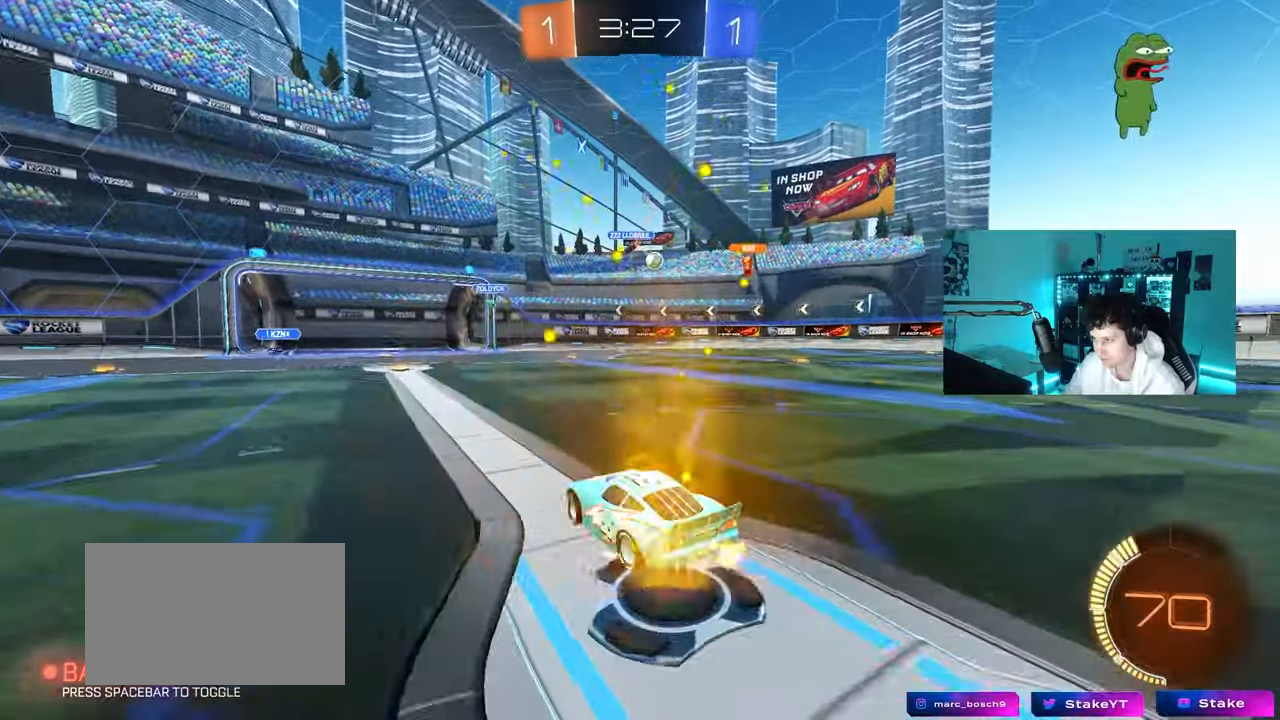
{"keys": ["w"], "mouse": [], "mouse_move": "still", "events": [[50, "a", "down"], [50, "d", "up"], [183, "a", "up"], [283, "d", "down"], [417, "d", "up"]]}
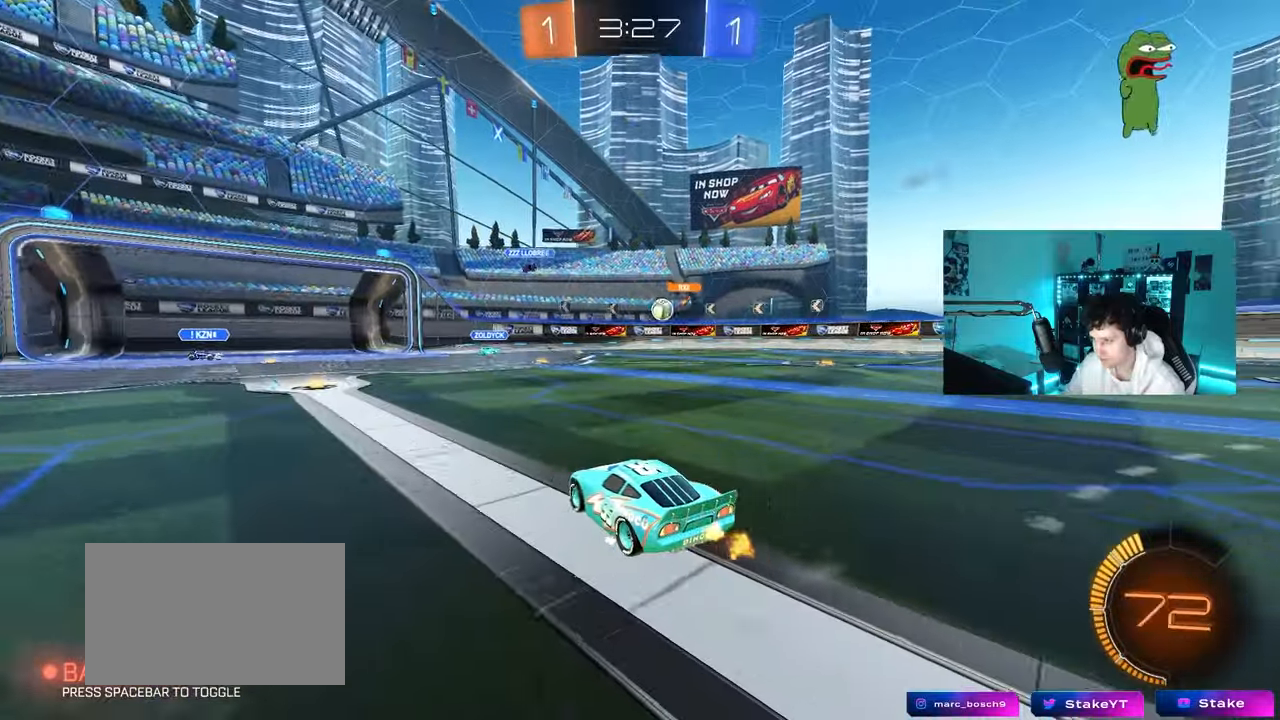
{"keys": ["a", "shift", "w"], "mouse": [], "mouse_move": "still", "events": [[333, "a", "down"], [483, "shift", "down"]]}
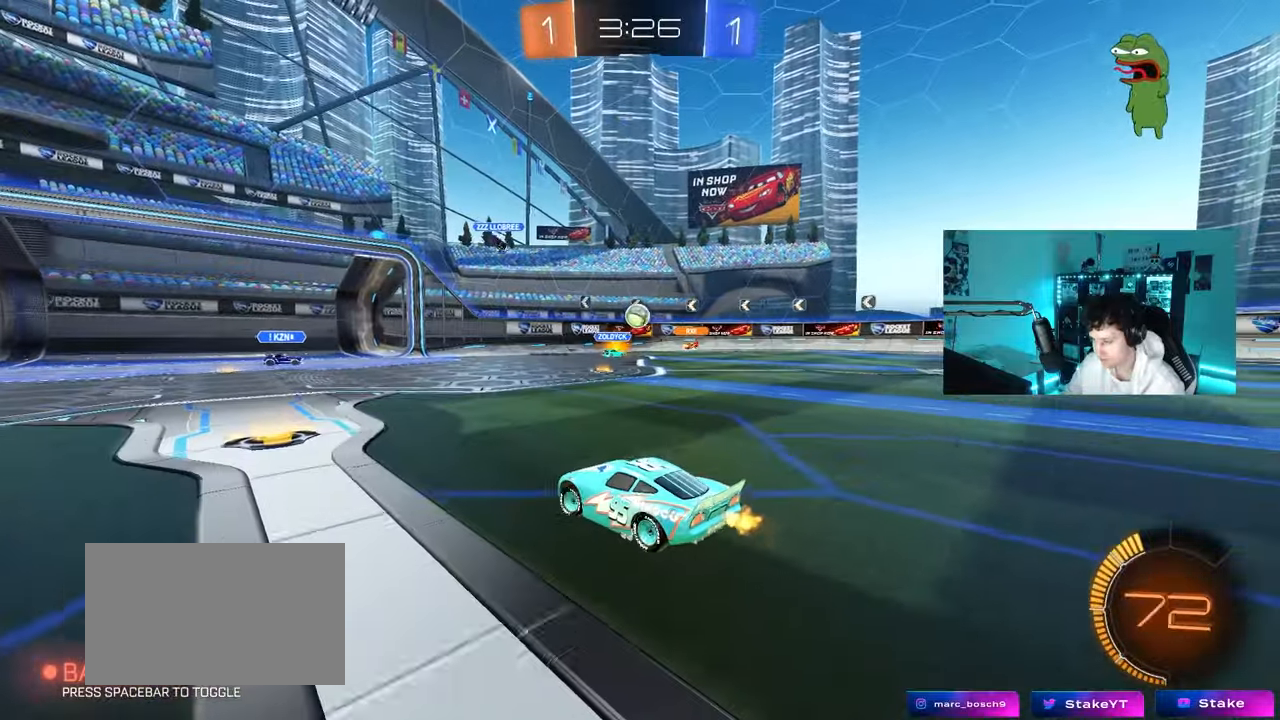
{"keys": ["d", "w"], "mouse": [], "mouse_move": "still", "events": [[67, "shift", "up"], [350, "a", "up"], [450, "d", "down"]]}
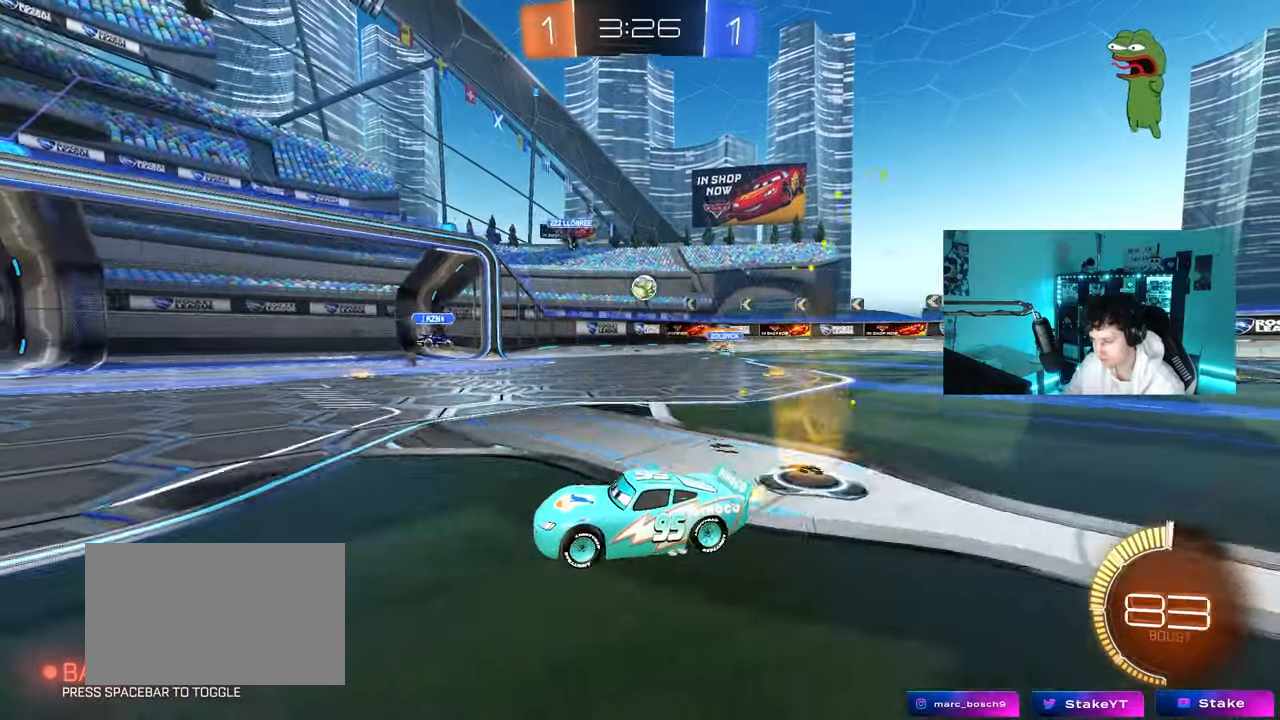
{"keys": ["a", "w"], "mouse": [], "mouse_move": "still", "events": [[50, "d", "up"], [83, "a", "down"], [183, "shift", "down"], [317, "shift", "up"]]}
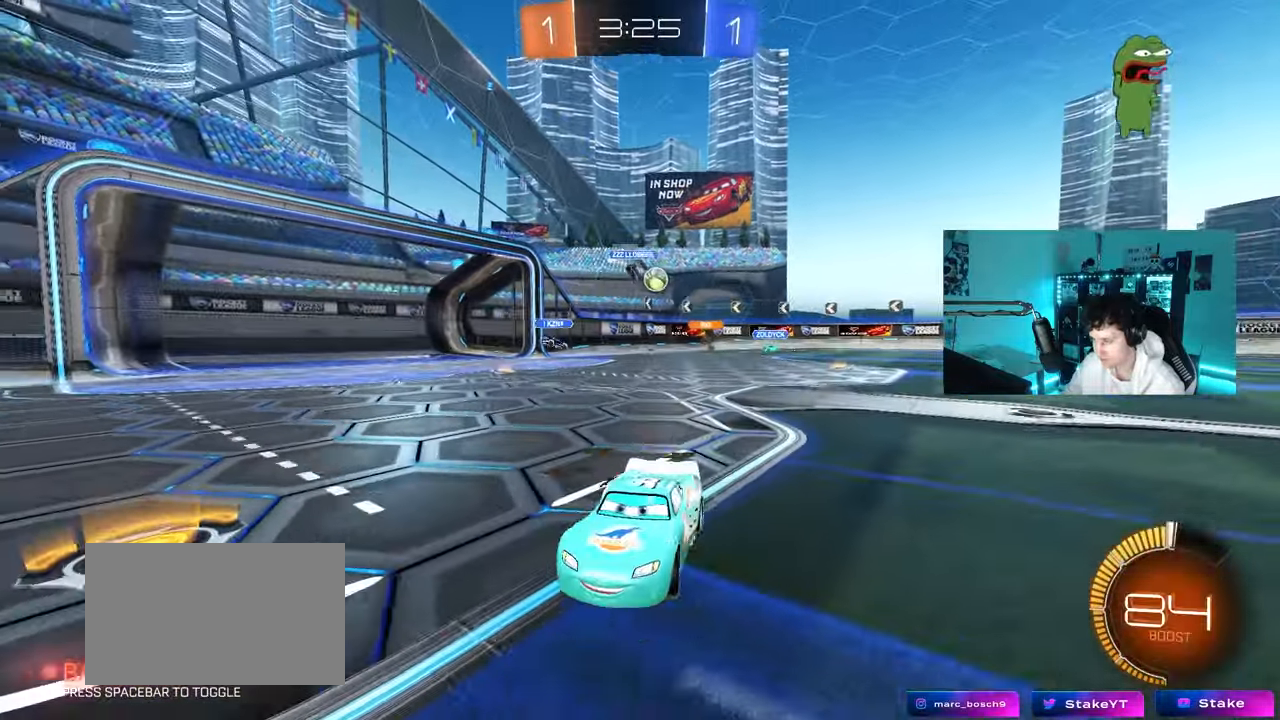
{"keys": ["a", "shift", "w"], "mouse": [], "mouse_move": "still", "events": [[483, "shift", "down"]]}
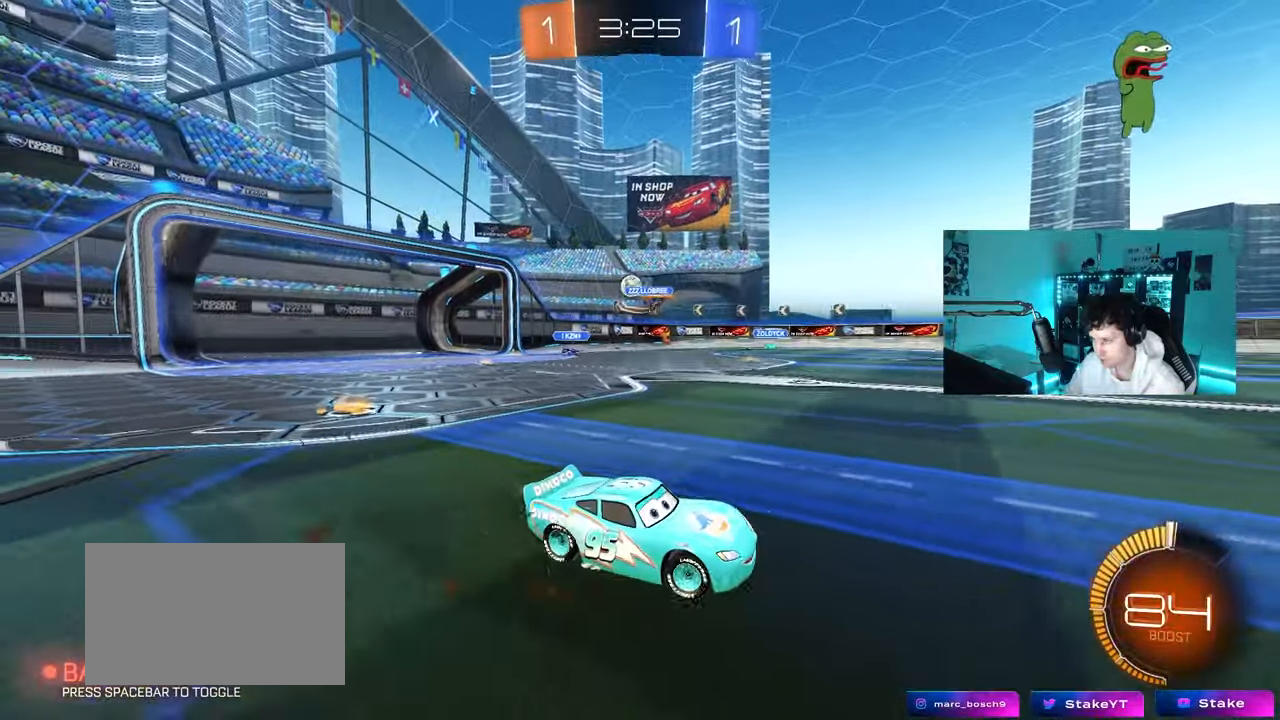
{"keys": ["w"], "mouse": [], "mouse_move": "still", "events": [[117, "shift", "up"], [300, "a", "up"], [400, "d", "down"], [500, "d", "up"]]}
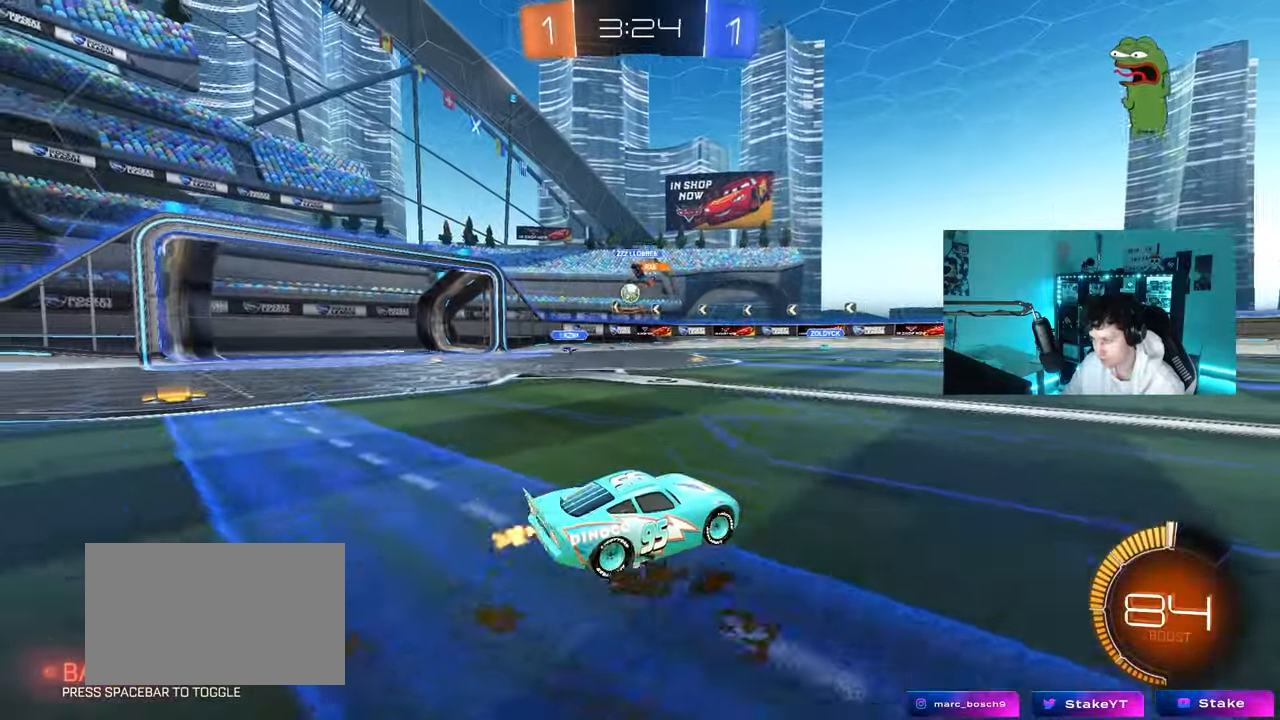
{"keys": ["w"], "mouse": [], "mouse_move": "still", "events": [[183, "d", "down"], [317, "d", "up"]]}
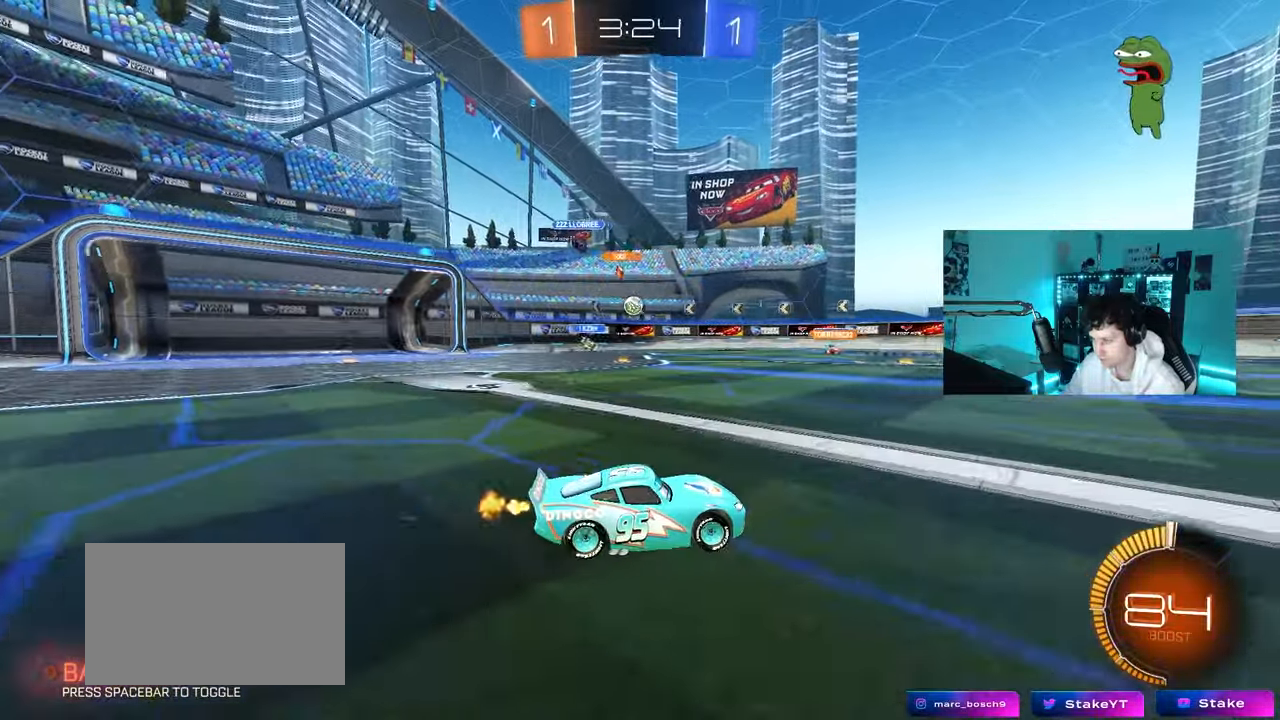
{"keys": ["w"], "mouse": [], "mouse_move": "still", "events": [[50, "d", "down"], [150, "d", "up"], [250, "a", "down"], [383, "a", "up"]]}
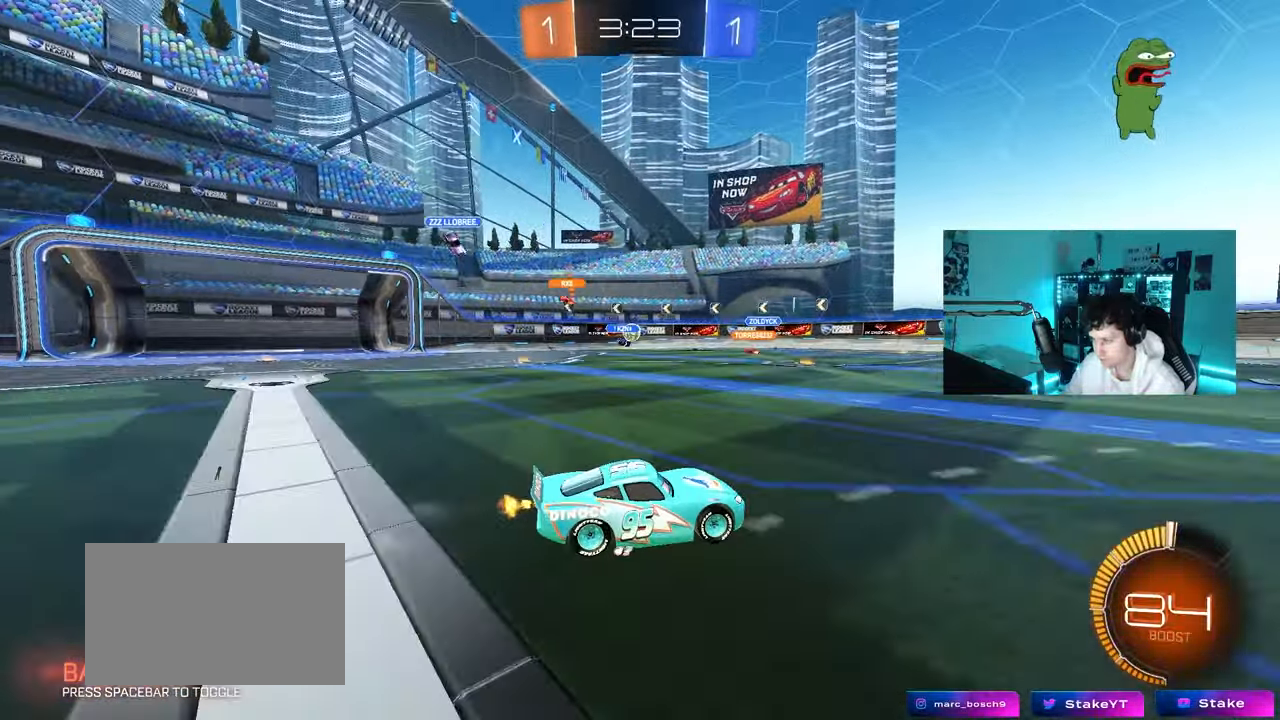
{"keys": ["w"], "mouse": [], "mouse_move": "still", "events": []}
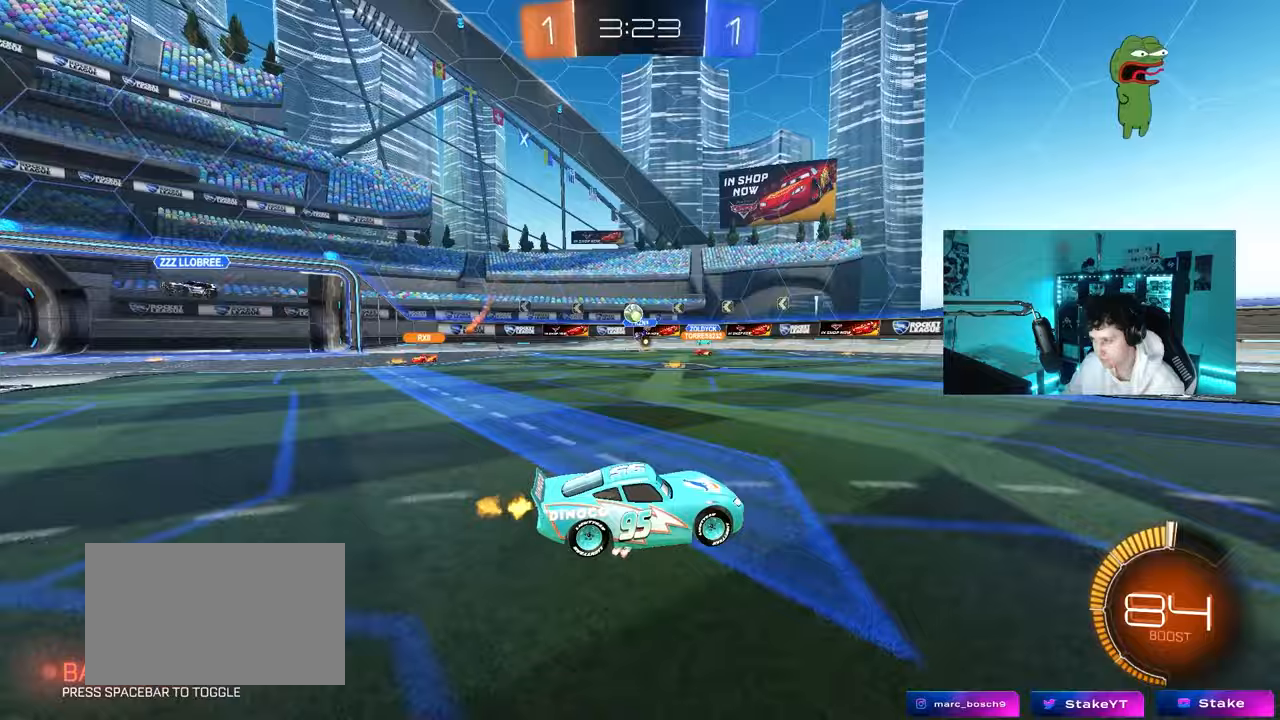
{"keys": [], "mouse": [], "mouse_move": "still", "events": [[133, "a", "down"], [133, "shift", "down"], [233, "shift", "up"], [367, "a", "up"], [417, "w", "up"]]}
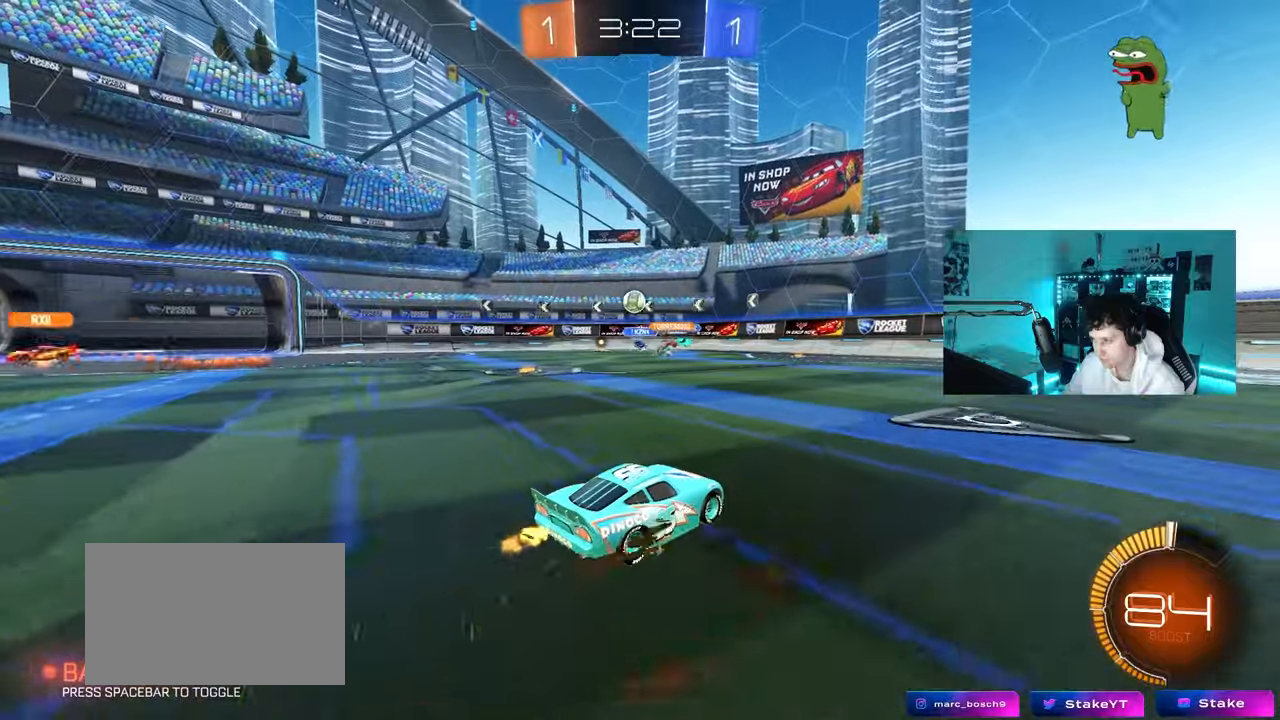
{"keys": ["a", "w"], "mouse": [], "mouse_move": "still", "events": [[150, "a", "down"], [200, "w", "down"]]}
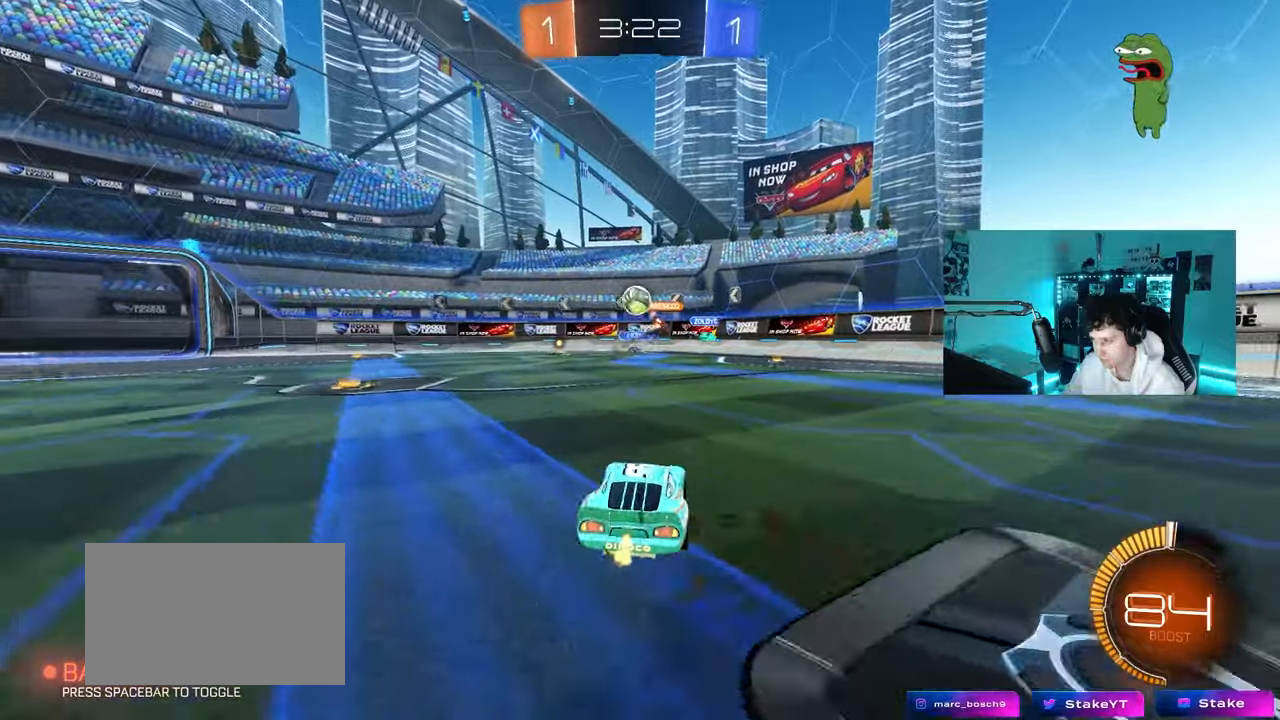
{"keys": [], "mouse": ["left", "right"], "mouse_move": "still", "events": [[217, "mouse_left", "down"], [400, "a", "up"], [400, "d", "down"], [400, "w", "up"], [500, "d", "up"], [500, "mouse_right", "down"]]}
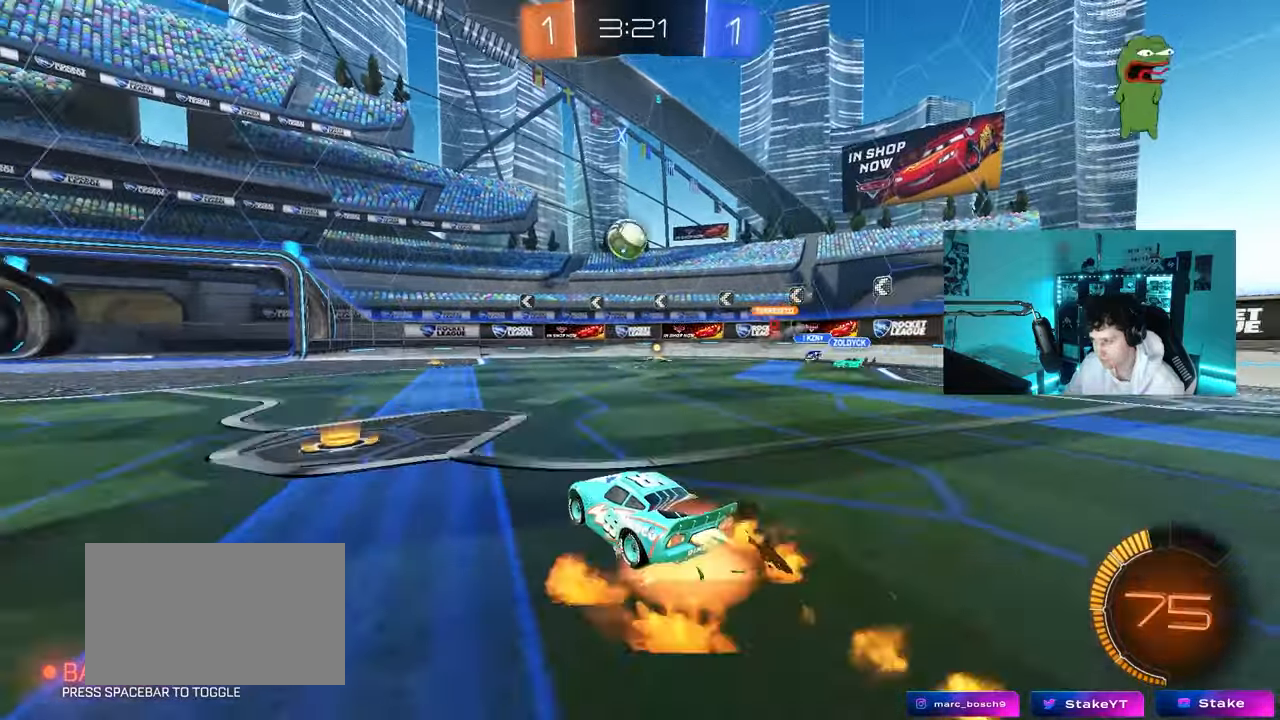
{"keys": ["d", "shift"], "mouse": ["left"], "mouse_move": "still", "events": [[50, "a", "down"], [50, "s", "down"], [83, "mouse_left", "up"], [183, "shift", "down"], [233, "mouse_left", "down"], [283, "d", "down"], [283, "shift", "up"], [317, "a", "up"], [367, "mouse_right", "up"], [367, "s", "up"], [467, "shift", "down"]]}
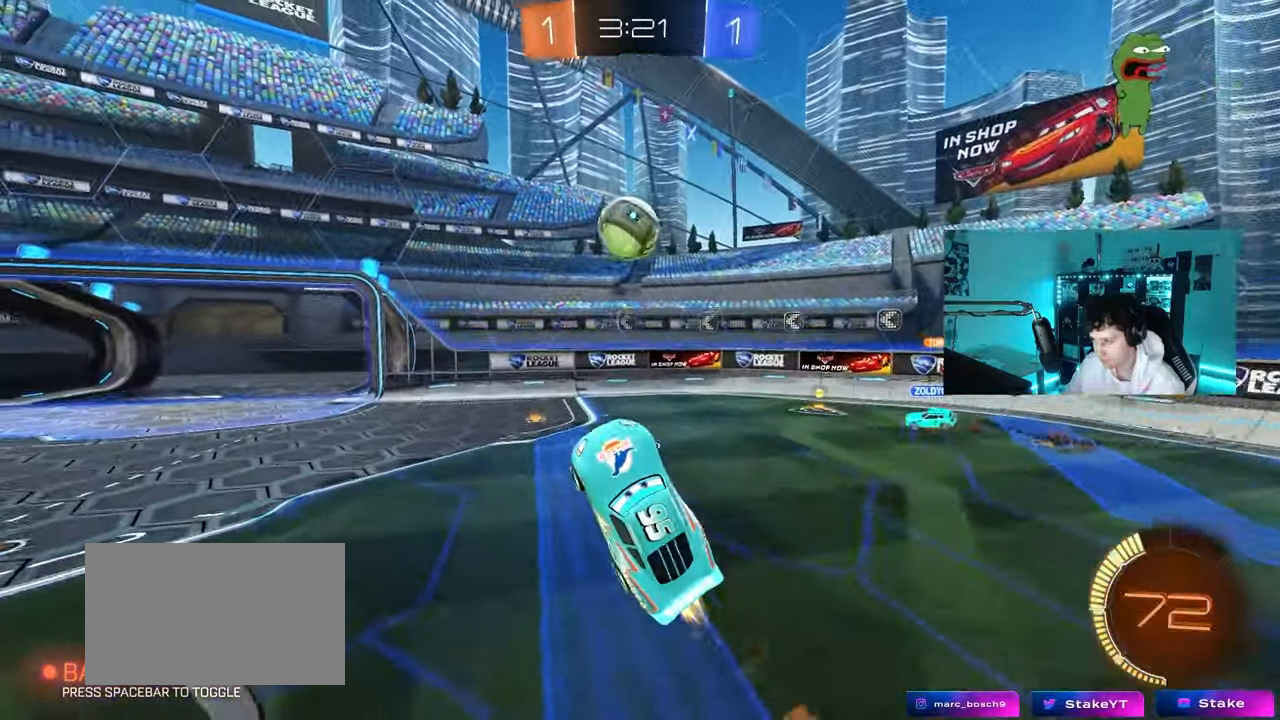
{"keys": ["w"], "mouse": ["left"], "mouse_move": "down", "events": [[17, "shift", "up"], [67, "a", "down"], [67, "d", "up"], [67, "w", "down"], [200, "a", "up"], [200, "d", "down"], [300, "d", "up"], [300, "mouse_left", "up"], [383, "mouse_left", "down"]]}
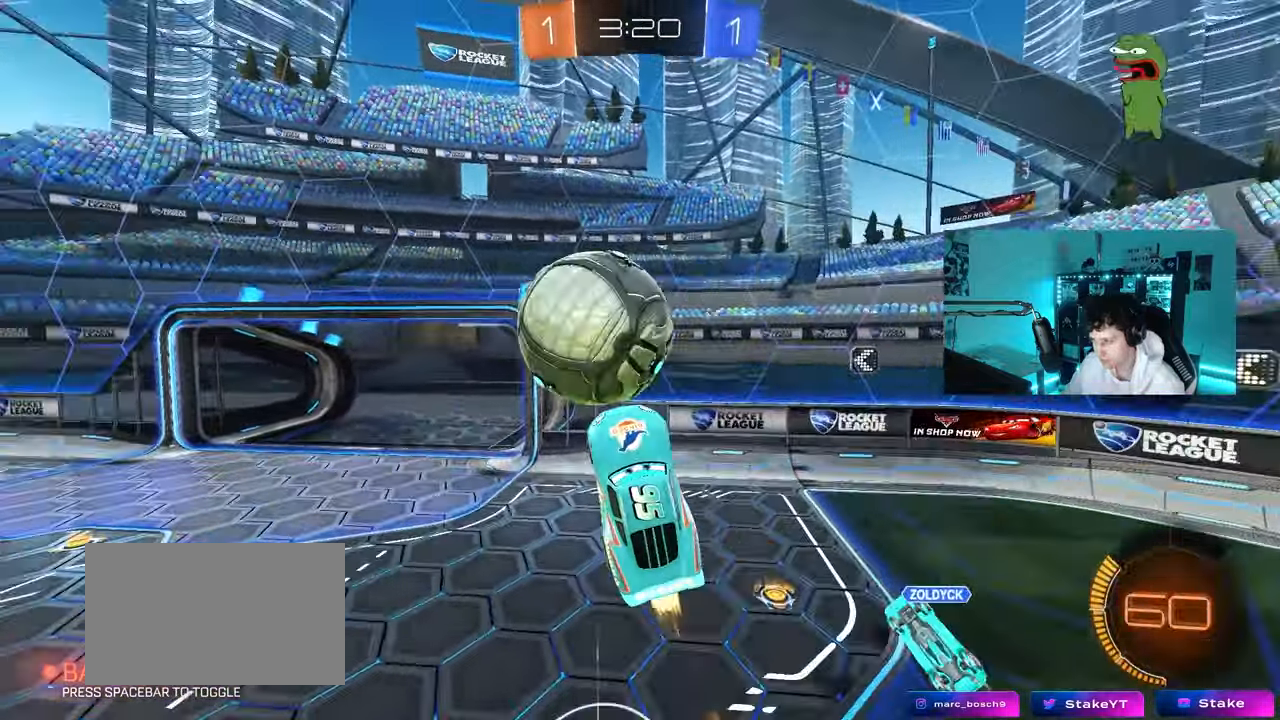
{"keys": ["d", "s", "shift"], "mouse": [], "mouse_move": "still", "events": [[67, "mouse_right", "down"], [67, "shift", "down"], [117, "d", "down"], [117, "s", "down"], [117, "w", "up"], [217, "mouse_left", "up"], [267, "mouse_right", "up"]]}
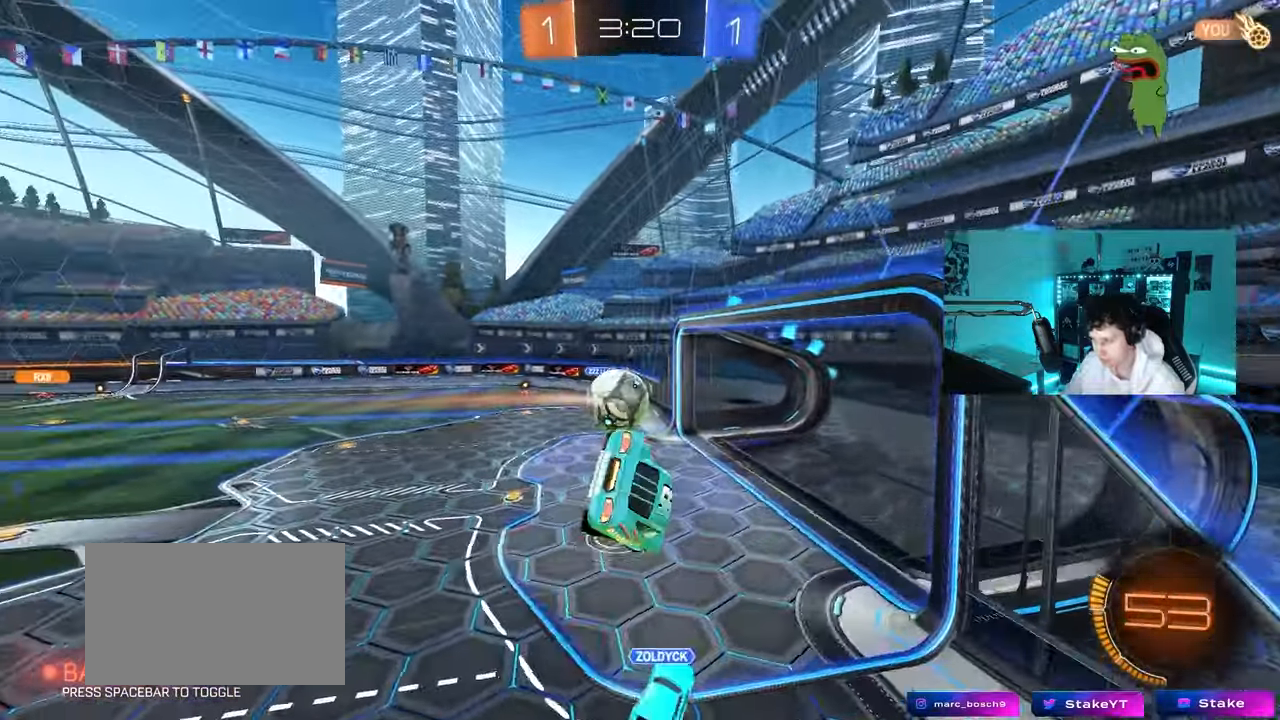
{"keys": ["d", "s", "shift"], "mouse": [], "mouse_move": "still", "events": [[283, "s", "up"], [367, "s", "down"]]}
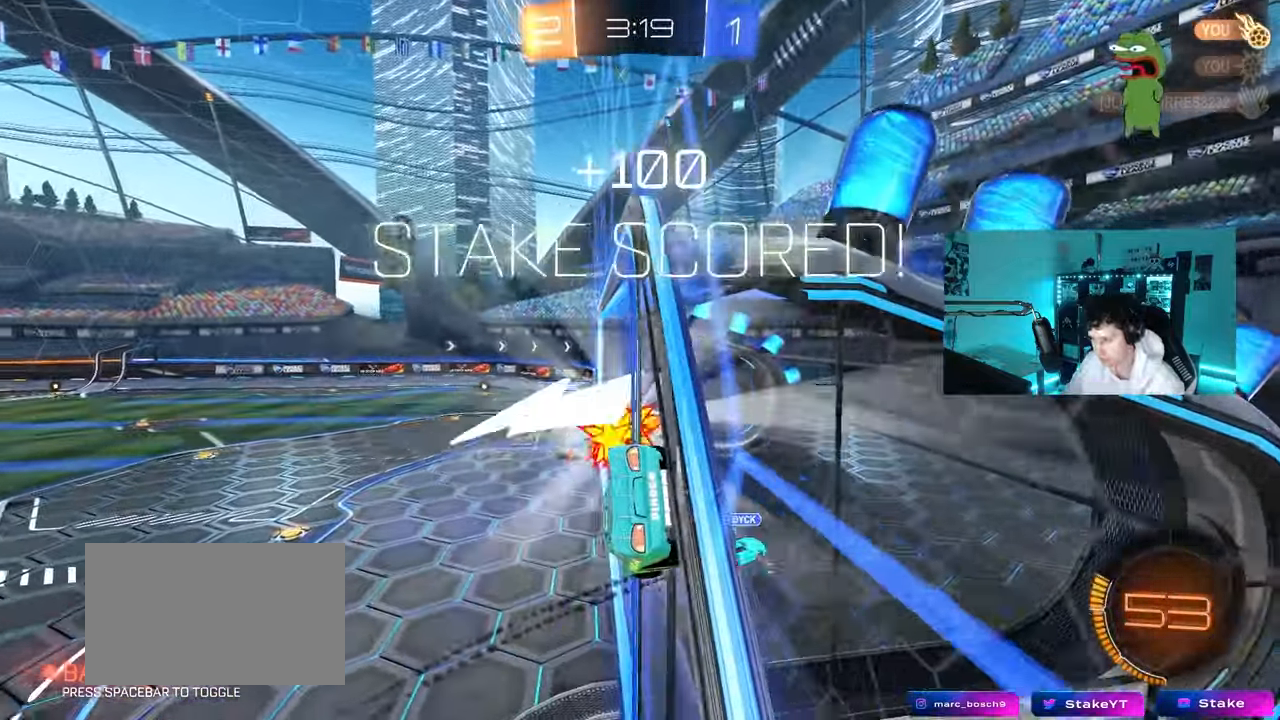
{"keys": ["space"], "mouse": [], "mouse_move": "up", "events": [[67, "d", "up"], [67, "s", "up"], [67, "shift", "up"], [333, "tab", "down"], [433, "space", "down"], [483, "tab", "up"]]}
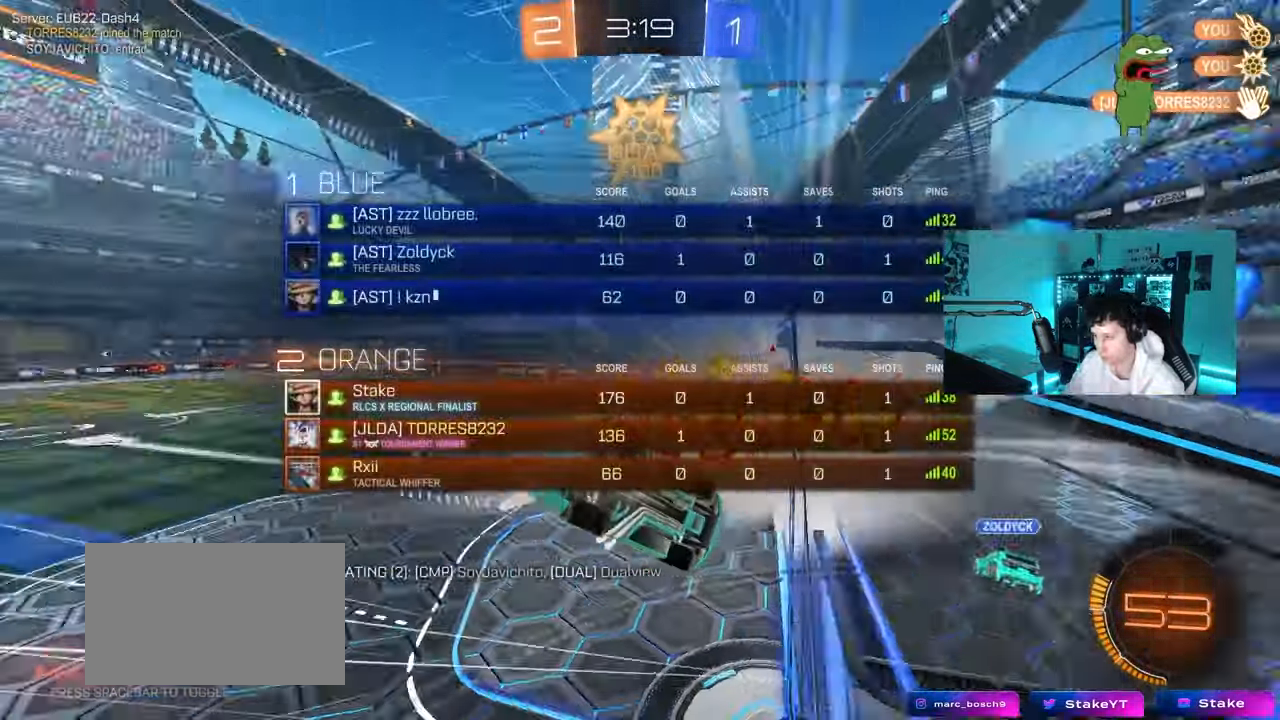
{"keys": ["s"], "mouse": ["right"], "mouse_move": "still", "events": [[33, "space", "up"], [117, "s", "down"], [167, "d", "down"], [267, "d", "up"], [450, "mouse_right", "down"]]}
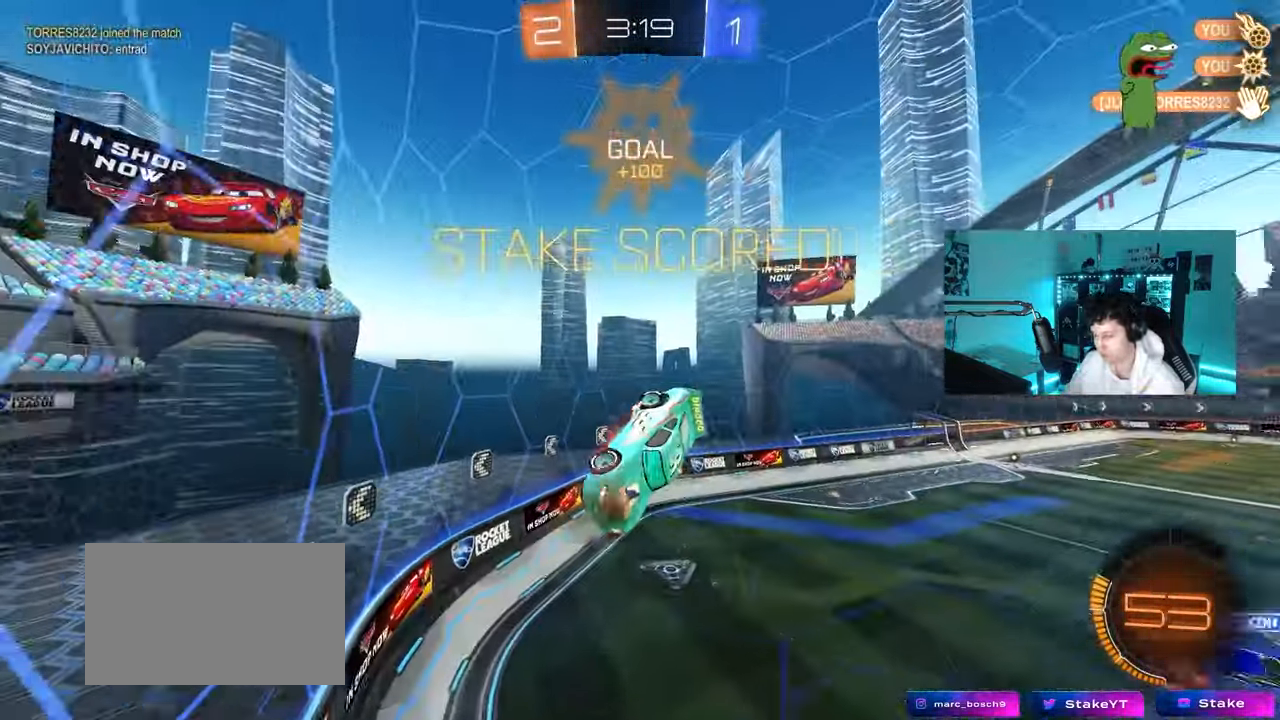
{"keys": ["d", "q", "w"], "mouse": ["left"], "mouse_move": "still", "events": [[133, "s", "up"], [183, "d", "down"], [183, "mouse_left", "down"], [183, "mouse_right", "up"], [233, "q", "down"], [233, "w", "down"]]}
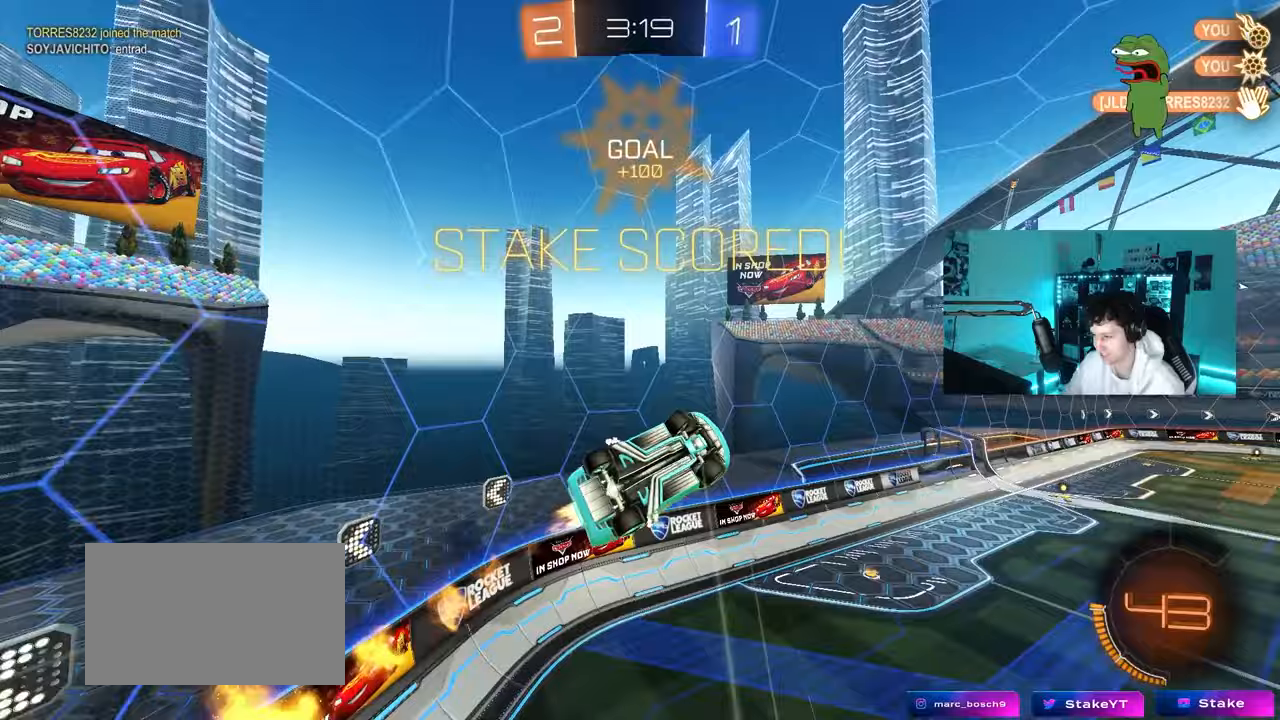
{"keys": ["d"], "mouse": [], "mouse_move": "still", "events": [[17, "d", "up"], [100, "a", "down"], [250, "a", "up"], [250, "w", "up"], [300, "q", "up"], [433, "d", "down"], [433, "mouse_left", "up"]]}
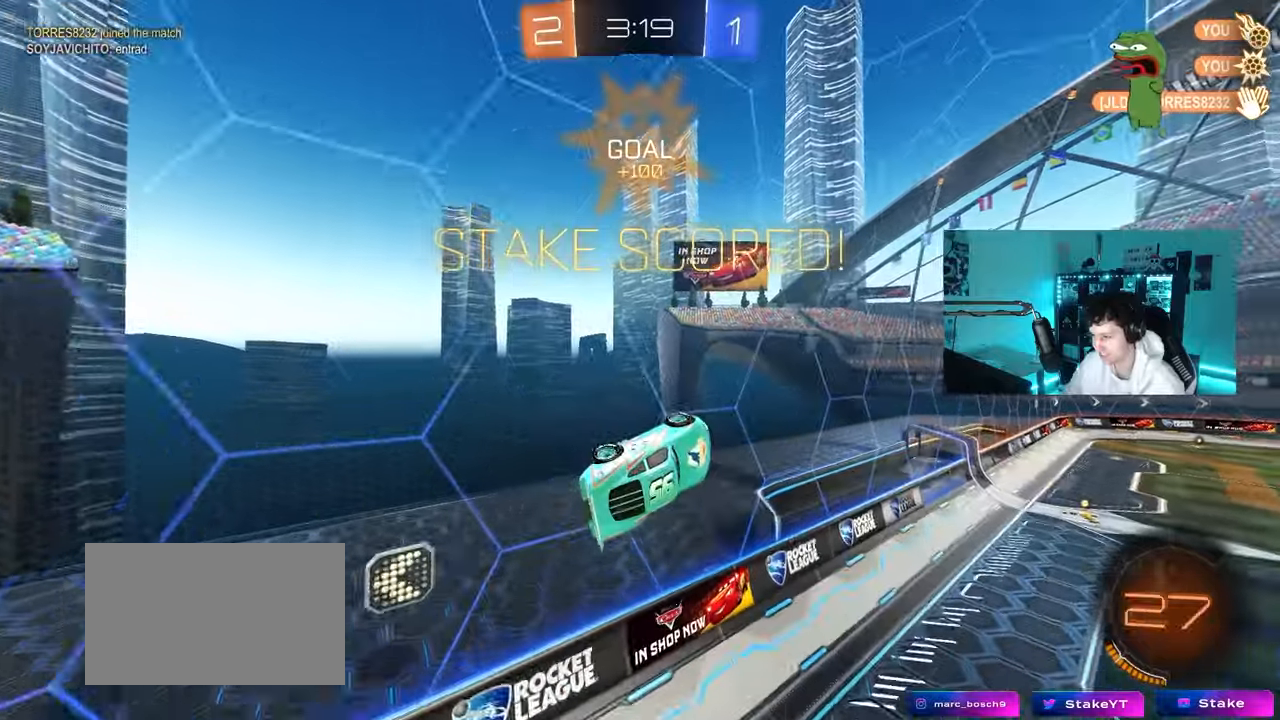
{"keys": ["a", "shift"], "mouse": ["left", "right"], "mouse_move": "still", "events": [[33, "w", "down"], [67, "w", "up"], [117, "d", "up"], [267, "mouse_left", "down"], [300, "d", "down"], [450, "d", "up"], [483, "mouse_right", "down"], [500, "a", "down"], [500, "shift", "down"]]}
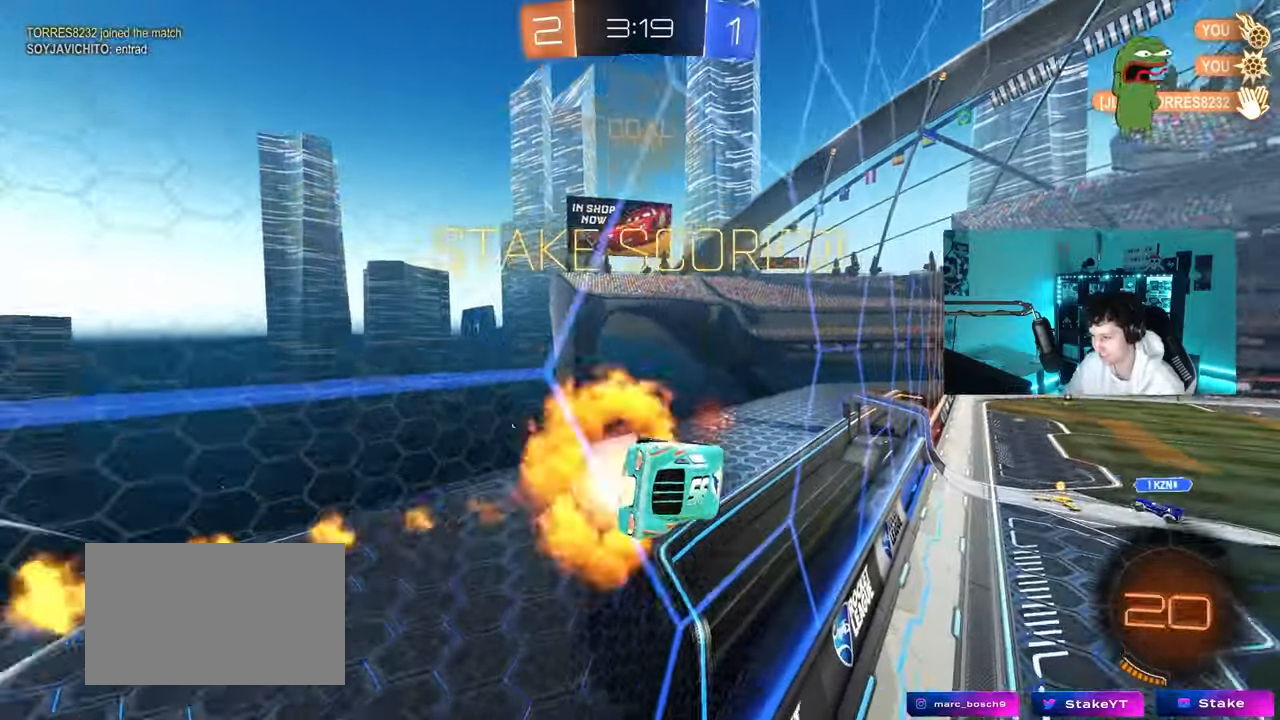
{"keys": ["d"], "mouse": [], "mouse_move": "still", "events": [[183, "mouse_left", "up"], [183, "mouse_right", "up"], [183, "s", "down"], [283, "shift", "up"], [367, "a", "up"], [367, "s", "up"], [417, "d", "down"]]}
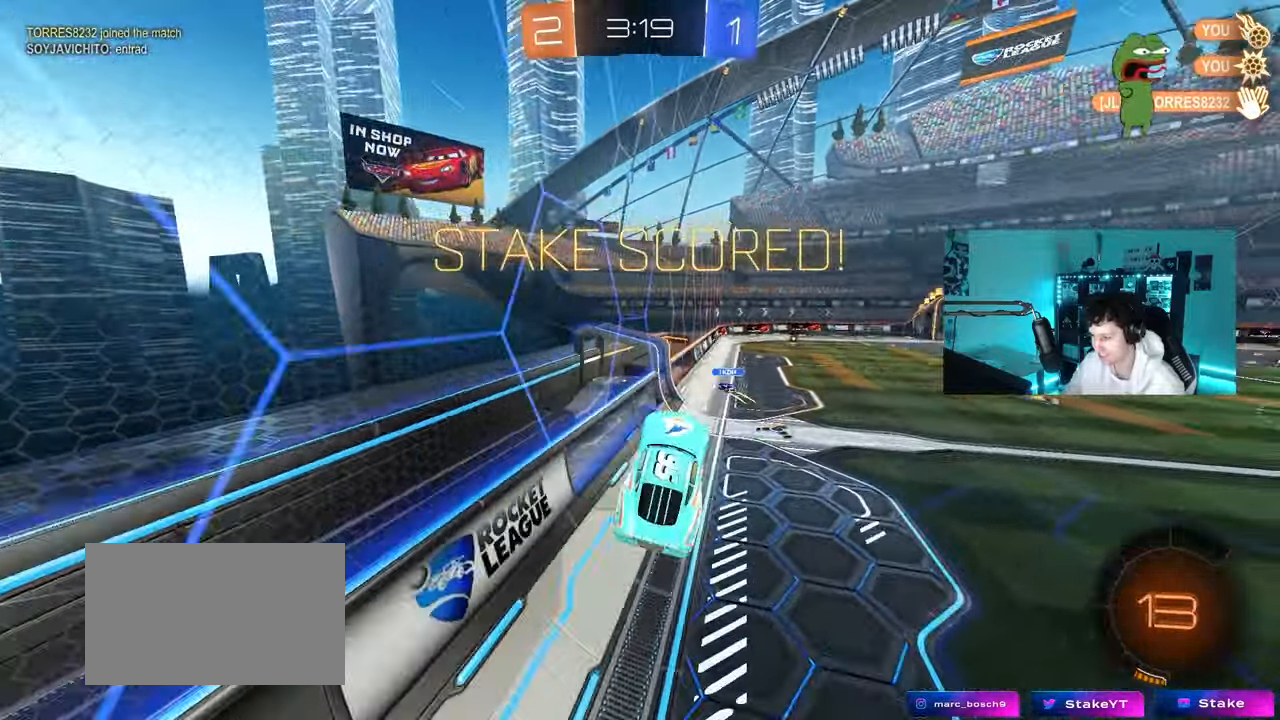
{"keys": ["w"], "mouse": ["right"], "mouse_move": "still", "events": [[50, "d", "up"], [100, "w", "down"], [200, "d", "down"], [200, "w", "up"], [300, "d", "up"], [383, "w", "down"], [417, "mouse_right", "down"]]}
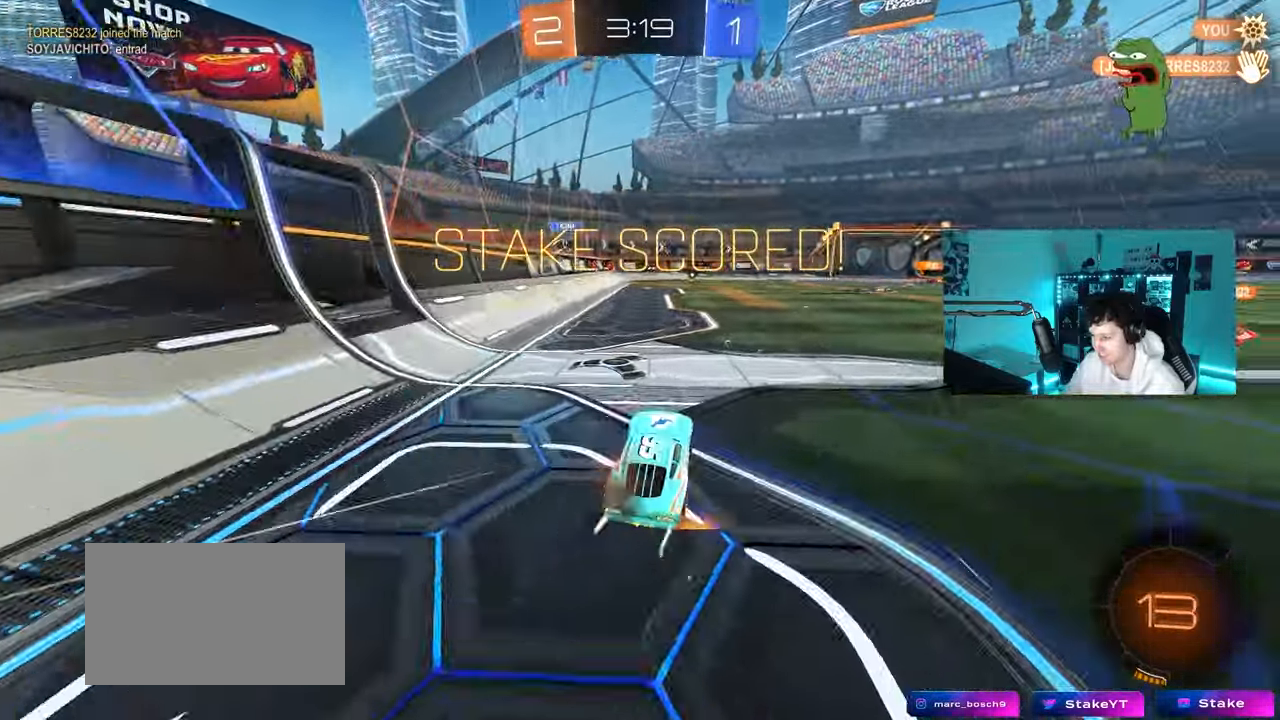
{"keys": [], "mouse": [], "mouse_move": "still", "events": [[33, "mouse_right", "up"], [167, "w", "up"]]}